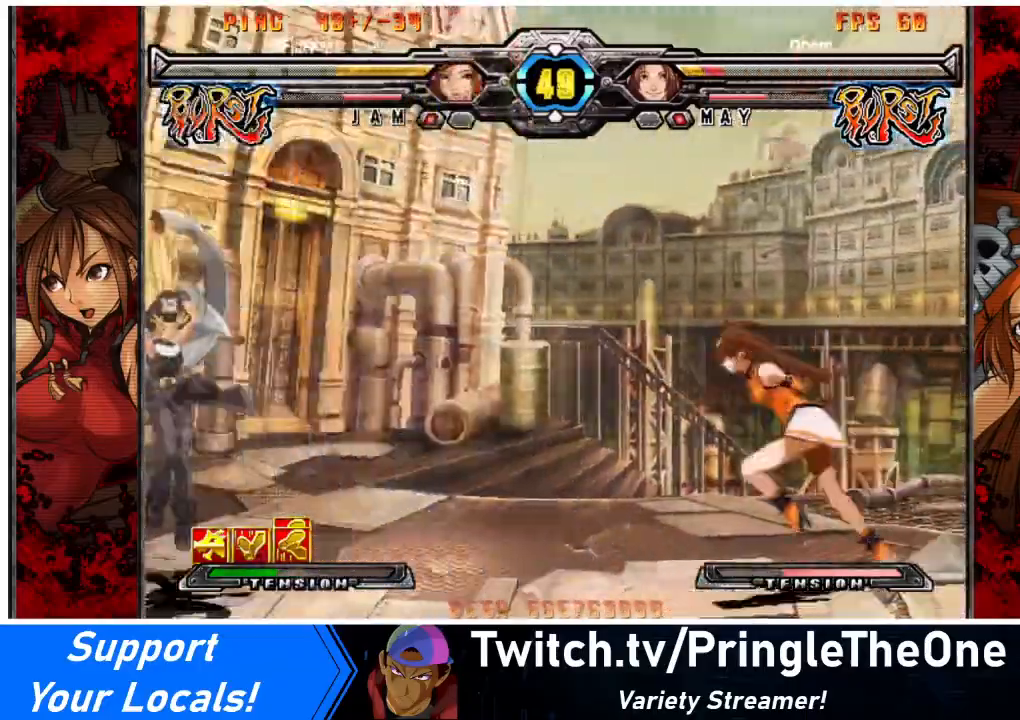
Gameplay with a controller (arcade stick); each line is a JSON object with the inputs held at the frame after it. "events" lists button and stick changes between this image and that frame as [ms after this image, input, new state], when the widget could be followed in between. Not read: L3 R3 other_buttons.
{"buttons": ["R1", "DPAD_RIGHT"], "events": [[333, "DPAD_RIGHT", "down"], [333, "DPAD_UP", "down"], [367, "DPAD_LEFT", "up"], [467, "DPAD_UP", "up"], [467, "R1", "down"]]}
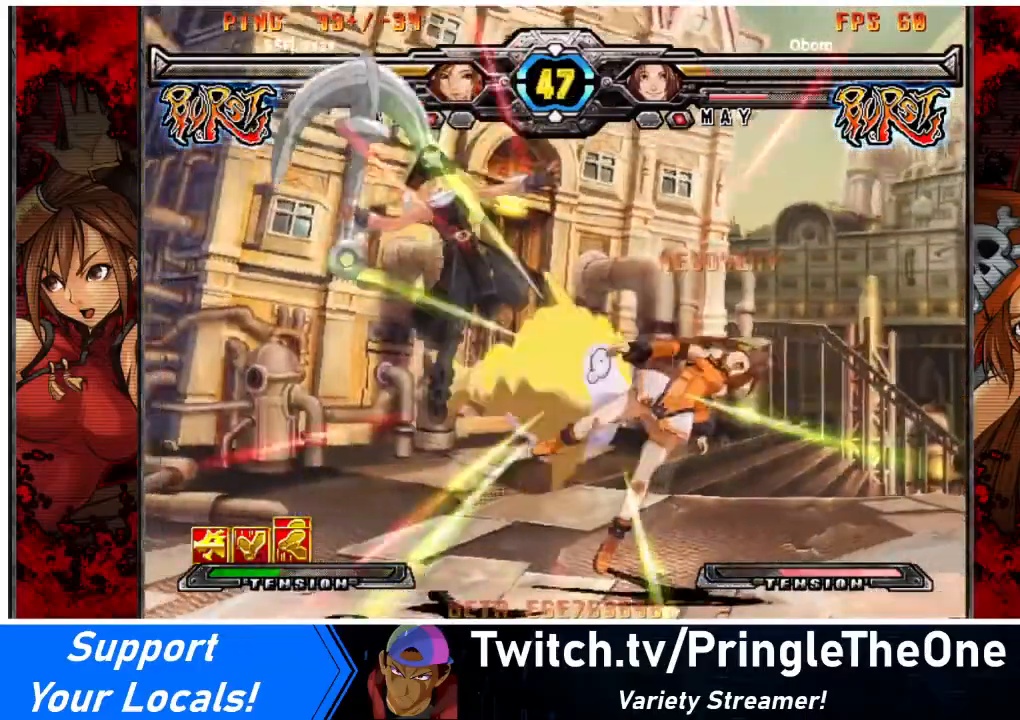
{"buttons": ["DPAD_LEFT"], "events": [[33, "R1", "up"], [300, "DPAD_RIGHT", "up"], [334, "DPAD_LEFT", "down"]]}
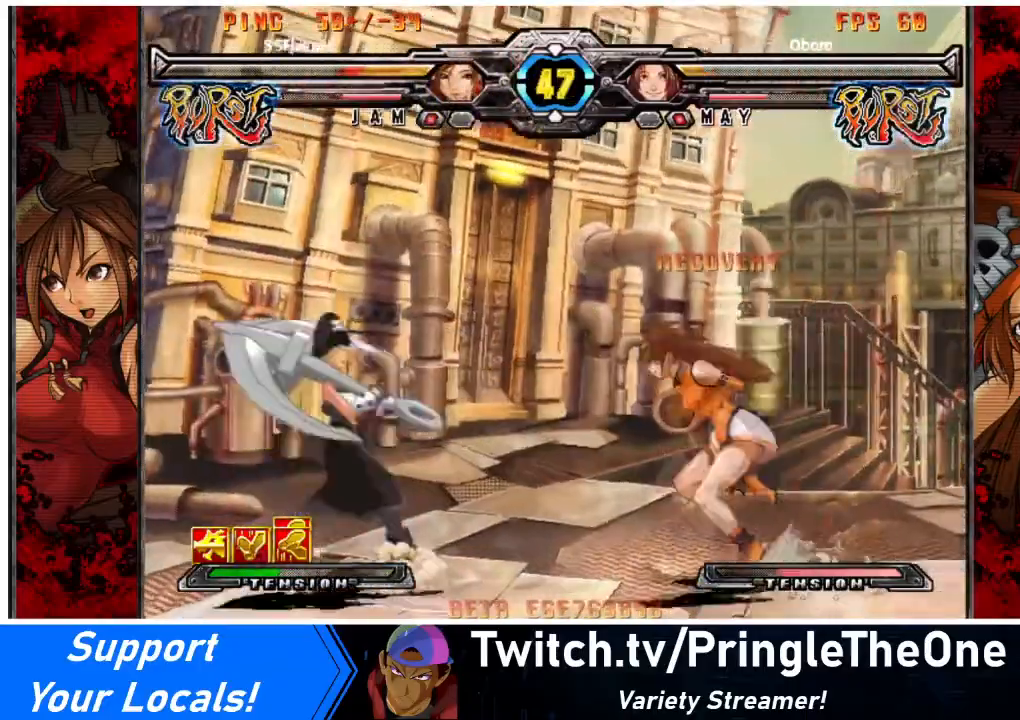
{"buttons": ["DPAD_RIGHT"], "events": [[33, "DPAD_LEFT", "up"], [33, "SQUARE", "down"], [33, "TRIANGLE", "down"], [66, "DPAD_RIGHT", "down"], [66, "DPAD_UP", "down"], [133, "DPAD_UP", "up"], [133, "SQUARE", "up"], [133, "TRIANGLE", "up"]]}
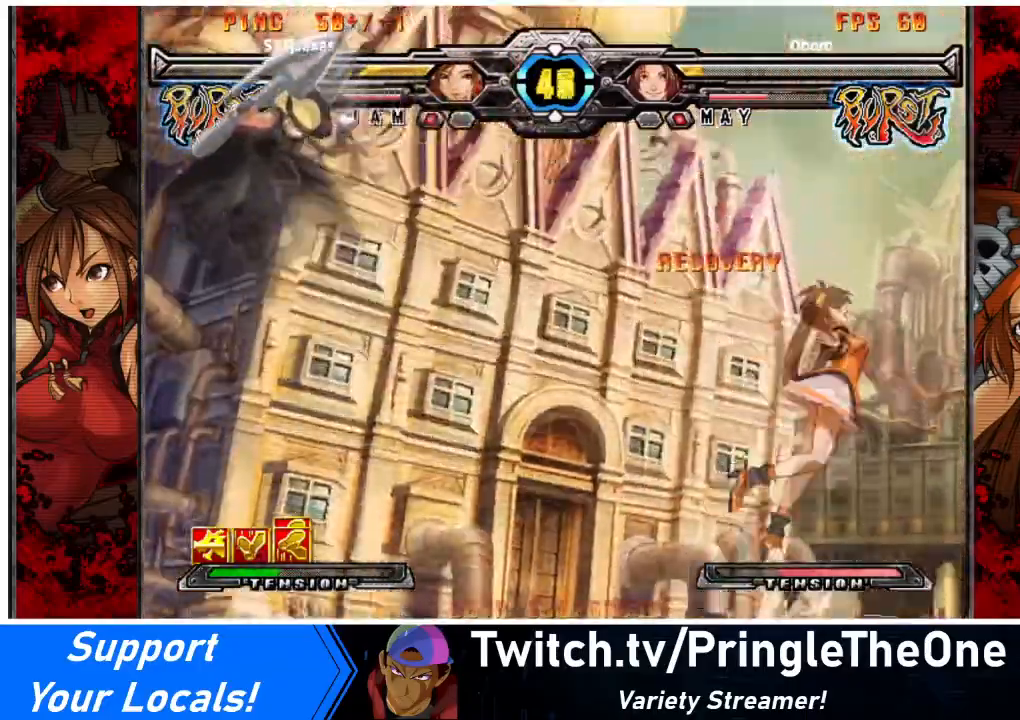
{"buttons": [], "events": [[267, "DPAD_RIGHT", "up"], [400, "DPAD_LEFT", "down"], [501, "DPAD_LEFT", "up"]]}
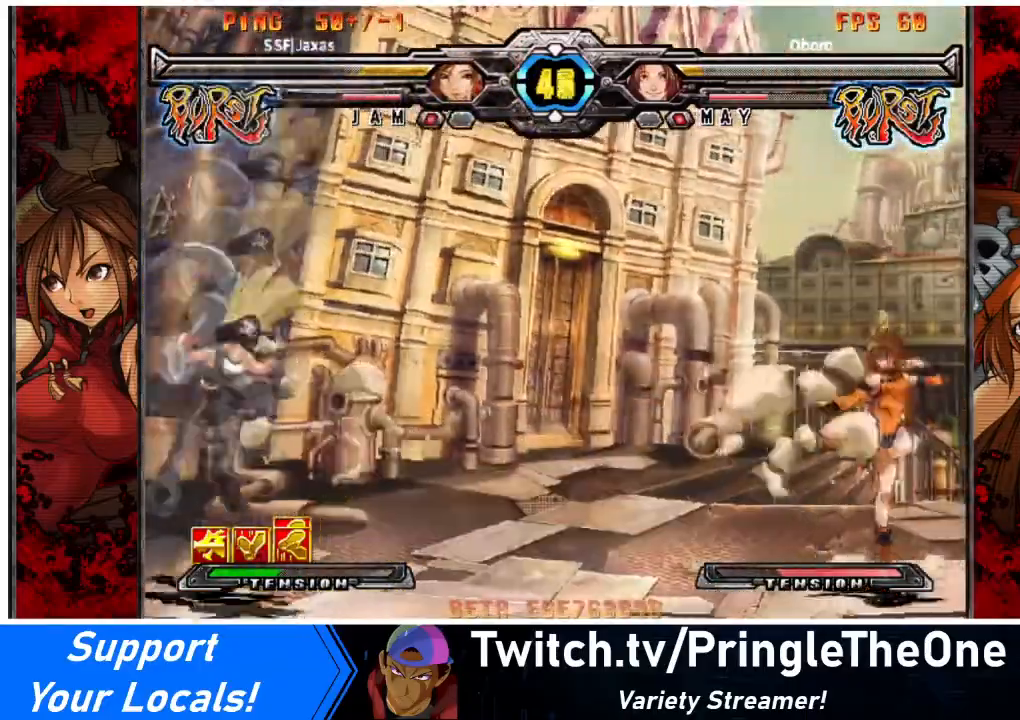
{"buttons": ["DPAD_RIGHT"], "events": [[33, "DPAD_LEFT", "down"], [166, "DPAD_UP", "down"], [300, "DPAD_LEFT", "up"], [300, "DPAD_RIGHT", "down"], [300, "SQUARE", "down"], [300, "TRIANGLE", "down"], [333, "DPAD_UP", "up"], [400, "SQUARE", "up"], [400, "TRIANGLE", "up"]]}
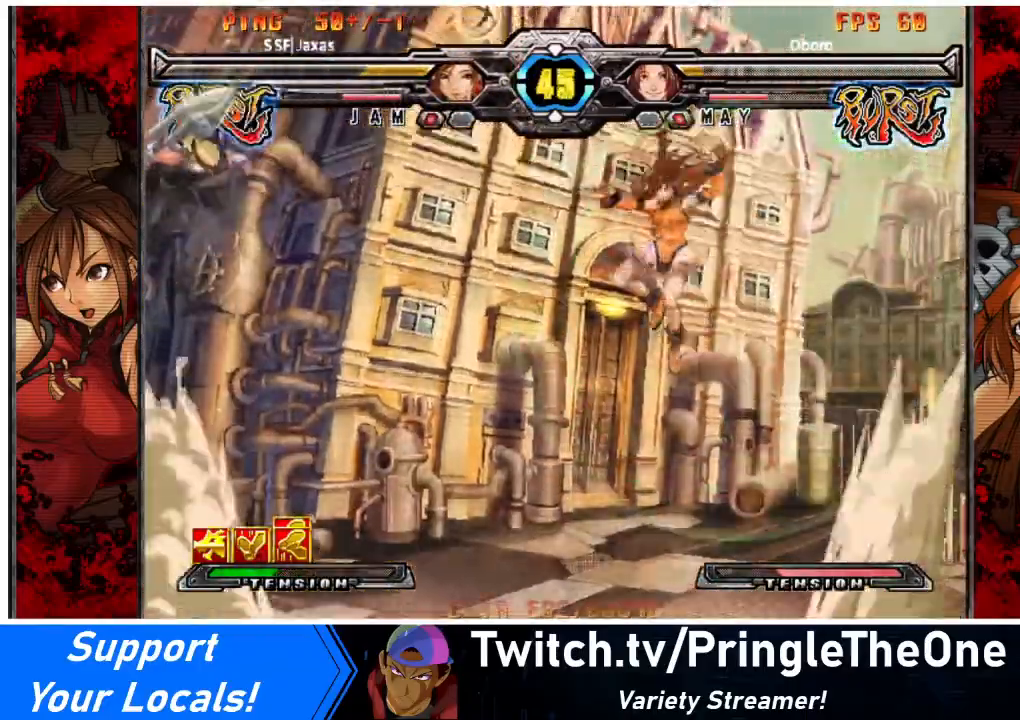
{"buttons": ["DPAD_DOWN", "DPAD_RIGHT"], "events": [[134, "R1", "down"], [234, "R1", "up"], [434, "DPAD_DOWN", "down"]]}
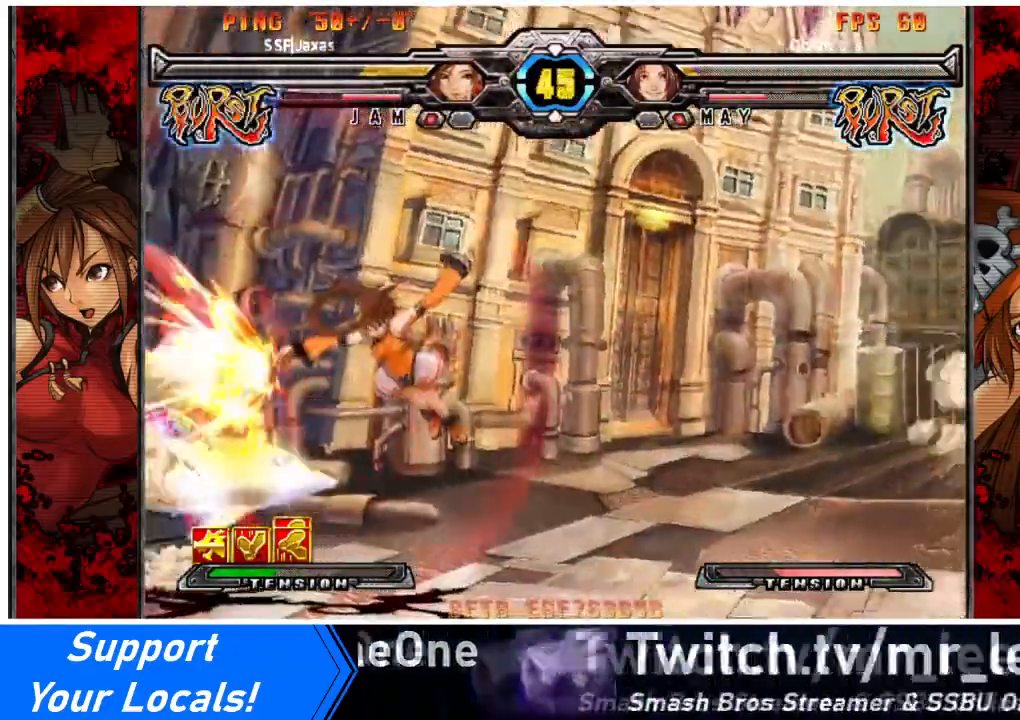
{"buttons": [], "events": [[233, "SQUARE", "down"], [400, "SQUARE", "up"], [467, "DPAD_DOWN", "up"], [467, "DPAD_RIGHT", "up"]]}
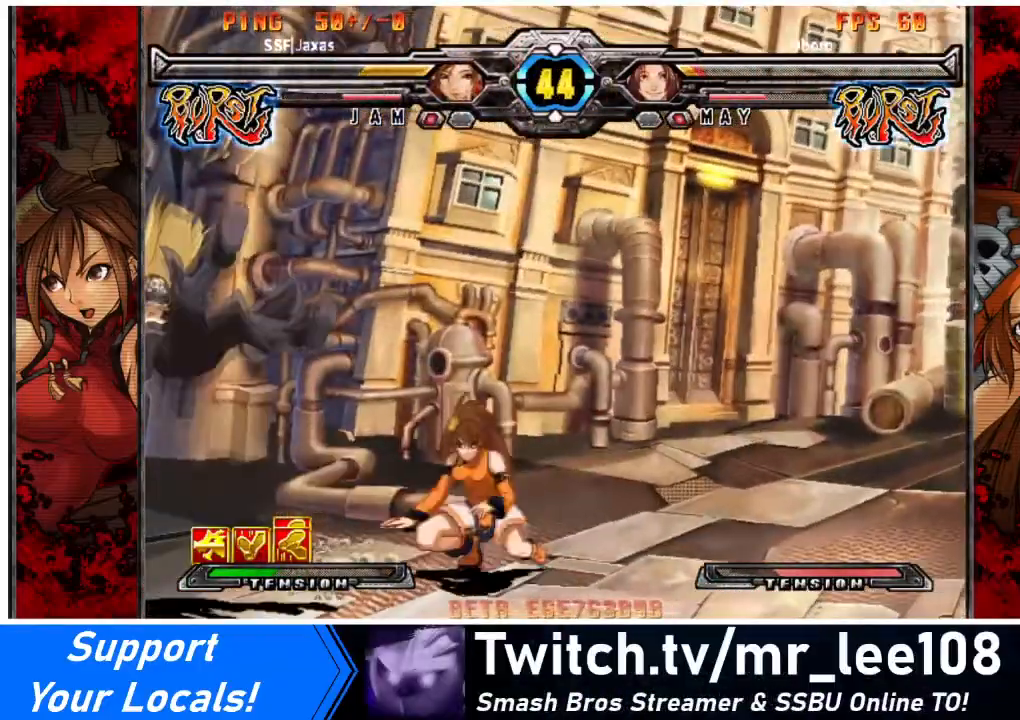
{"buttons": ["SQUARE", "DPAD_DOWN", "DPAD_RIGHT"], "events": [[134, "DPAD_LEFT", "down"], [234, "DPAD_LEFT", "up"], [267, "DPAD_LEFT", "down"], [367, "DPAD_LEFT", "up"], [367, "DPAD_RIGHT", "down"], [400, "SQUARE", "down"], [400, "TRIANGLE", "down"], [434, "DPAD_DOWN", "down"], [501, "TRIANGLE", "up"]]}
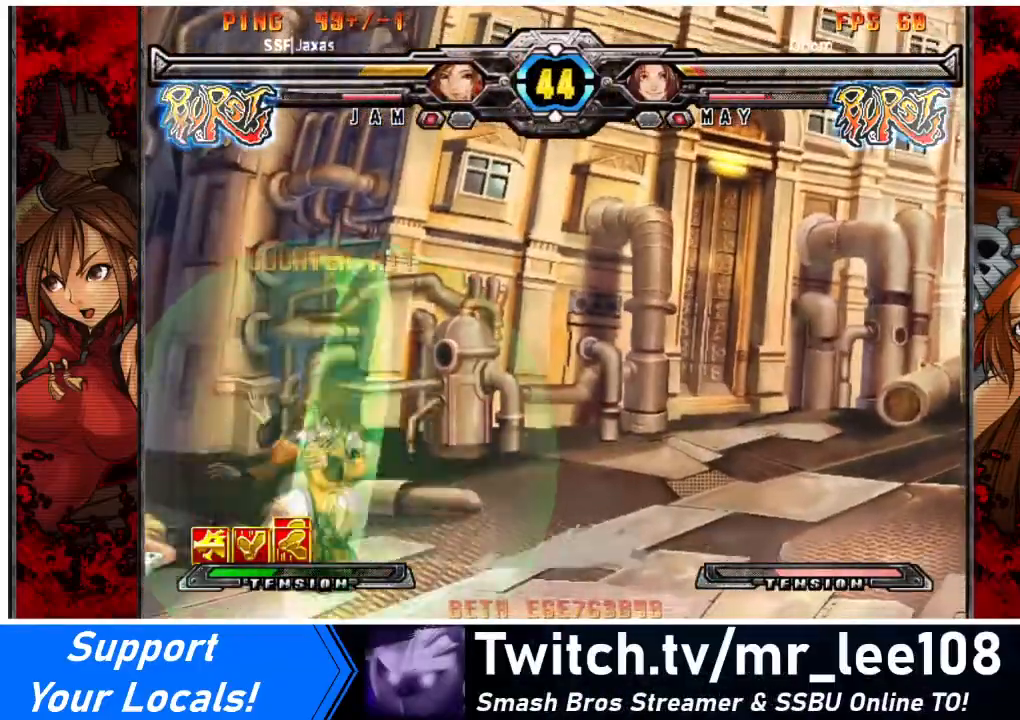
{"buttons": ["DPAD_RIGHT"], "events": [[33, "SQUARE", "up"], [100, "DPAD_DOWN", "up"], [400, "DPAD_RIGHT", "up"], [433, "DPAD_RIGHT", "down"]]}
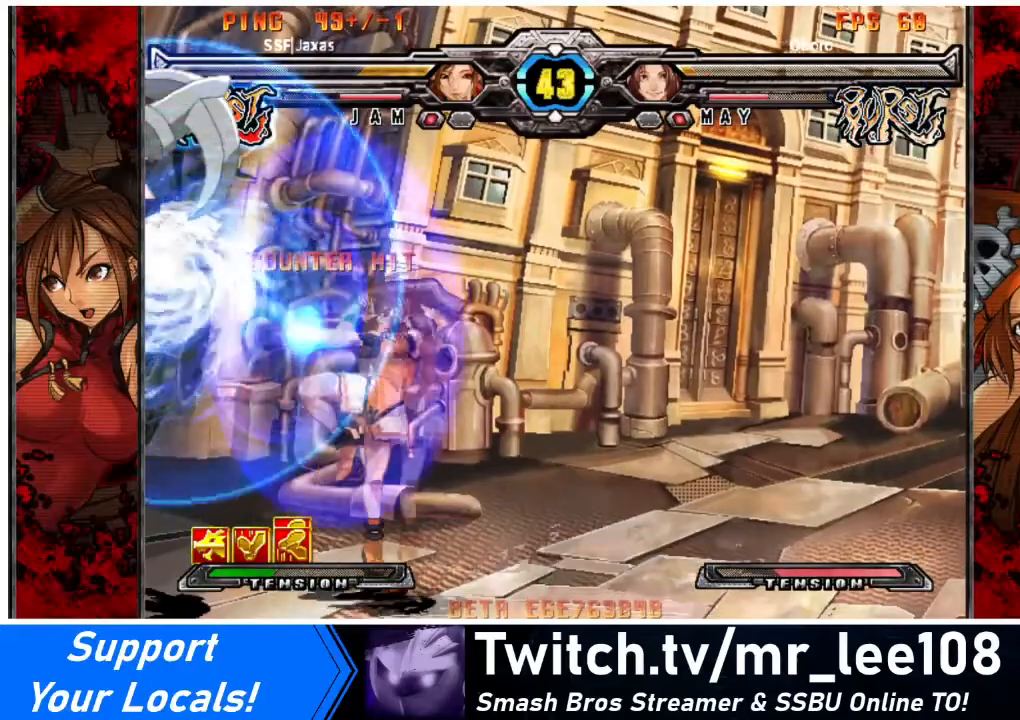
{"buttons": ["DPAD_LEFT"], "events": [[167, "DPAD_RIGHT", "up"], [300, "DPAD_LEFT", "down"], [367, "DPAD_LEFT", "up"], [401, "DPAD_LEFT", "down"]]}
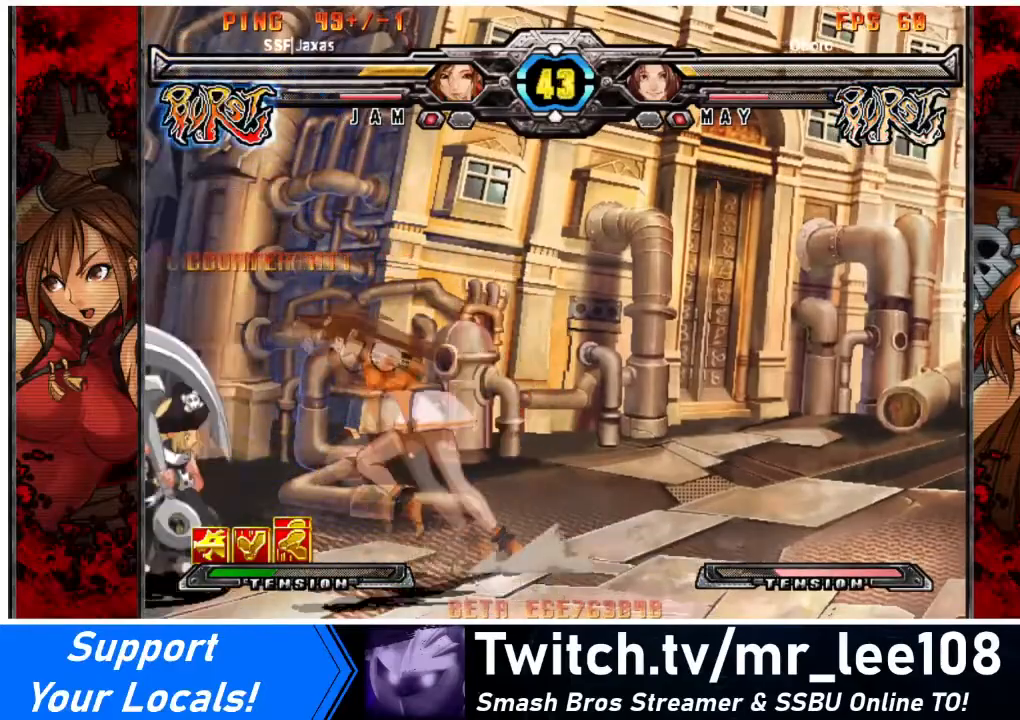
{"buttons": [], "events": [[33, "DPAD_DOWN", "down"], [33, "SQUARE", "down"], [100, "DPAD_LEFT", "up"], [200, "DPAD_DOWN", "up"], [200, "SQUARE", "up"], [267, "TRIANGLE", "down"], [400, "TRIANGLE", "up"]]}
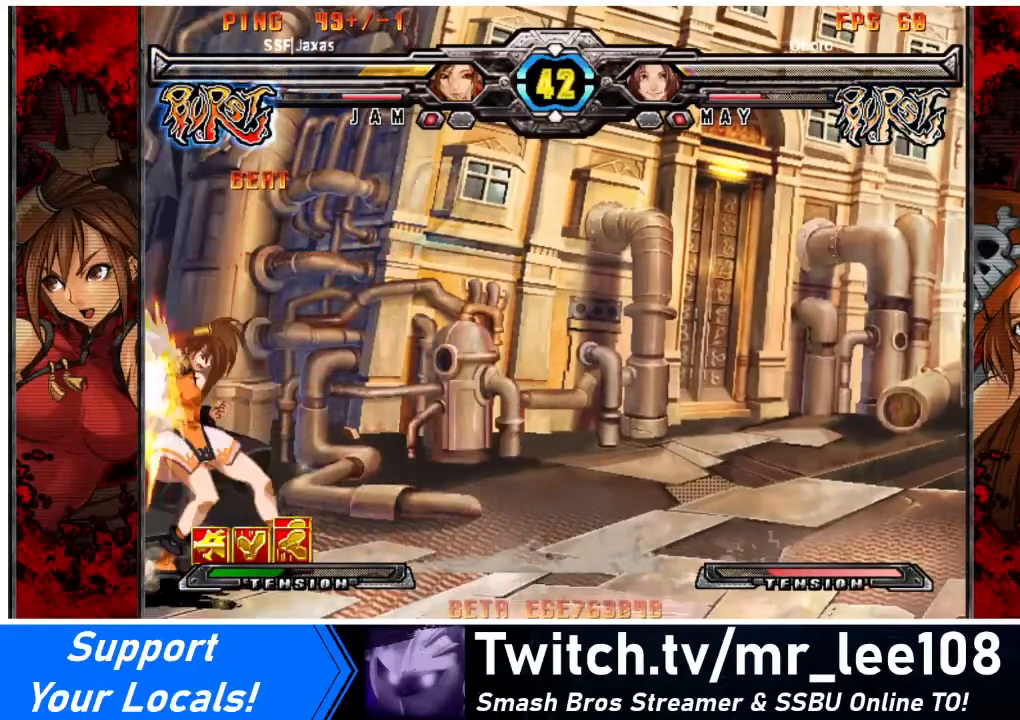
{"buttons": ["DPAD_DOWN"], "events": [[33, "R1", "down"], [200, "R1", "up"], [467, "DPAD_DOWN", "down"]]}
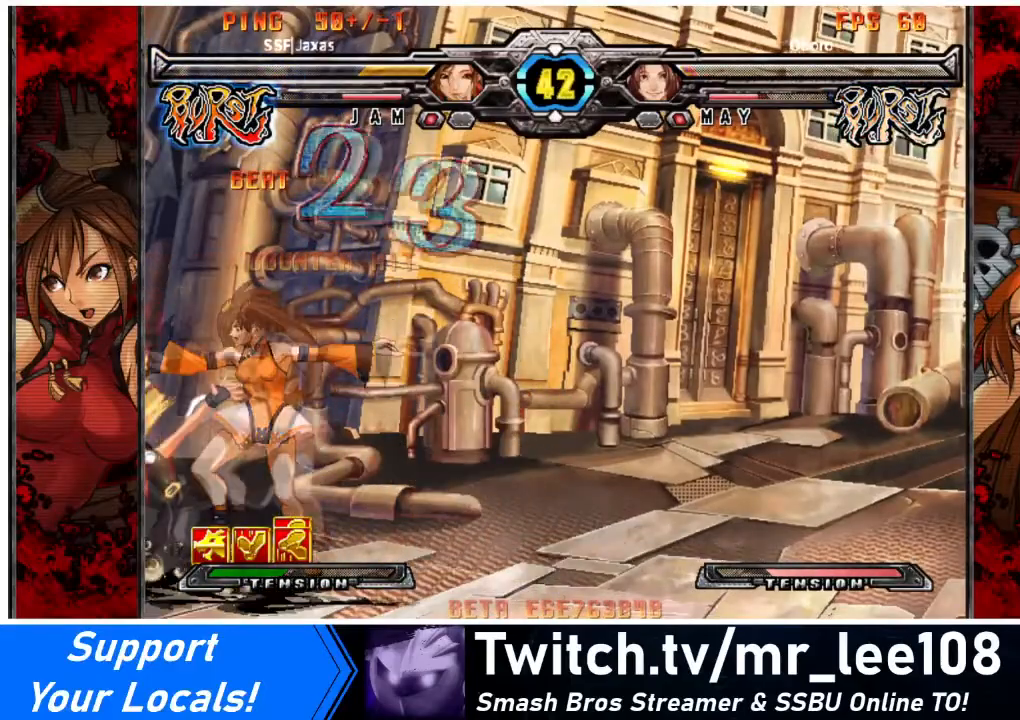
{"buttons": ["R2", "DPAD_LEFT"], "events": [[100, "DPAD_LEFT", "down"], [200, "DPAD_DOWN", "up"], [200, "R2", "down"], [300, "DPAD_DOWN", "down"], [300, "DPAD_LEFT", "up"], [333, "R2", "up"], [367, "DPAD_LEFT", "down"], [467, "DPAD_DOWN", "up"], [467, "R2", "down"]]}
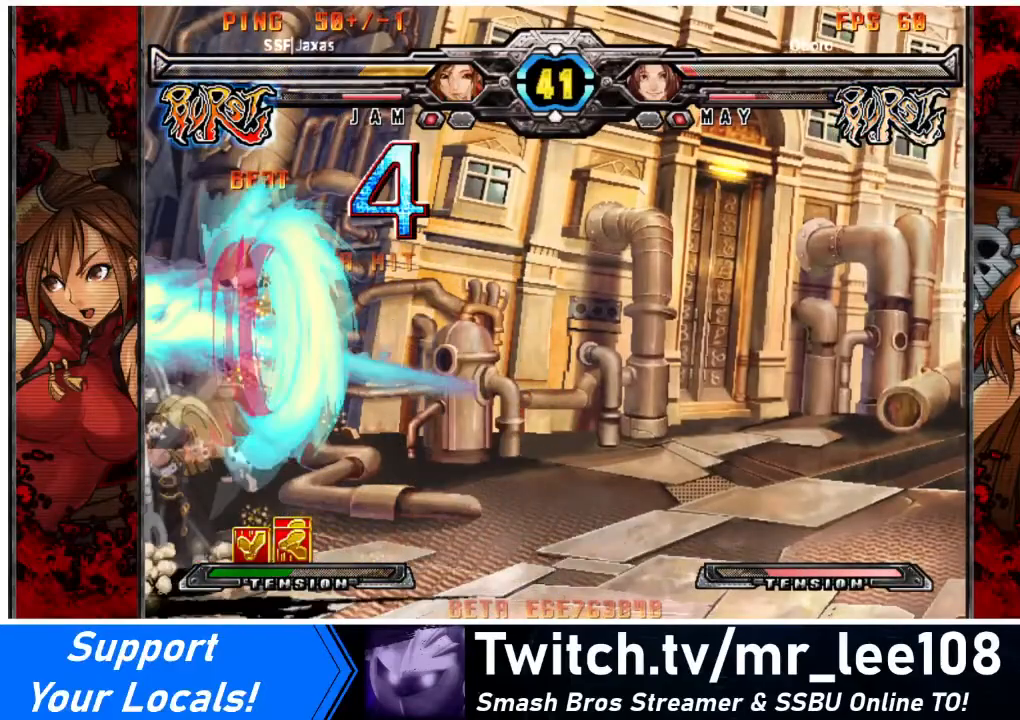
{"buttons": ["DPAD_DOWN", "DPAD_RIGHT"], "events": [[33, "DPAD_LEFT", "up"], [67, "R2", "up"], [234, "DPAD_DOWN", "down"], [300, "DPAD_RIGHT", "down"], [334, "SQUARE", "down"], [367, "DPAD_DOWN", "up"], [401, "DPAD_RIGHT", "up"], [434, "DPAD_DOWN", "down"], [434, "SQUARE", "up"], [467, "DPAD_RIGHT", "down"]]}